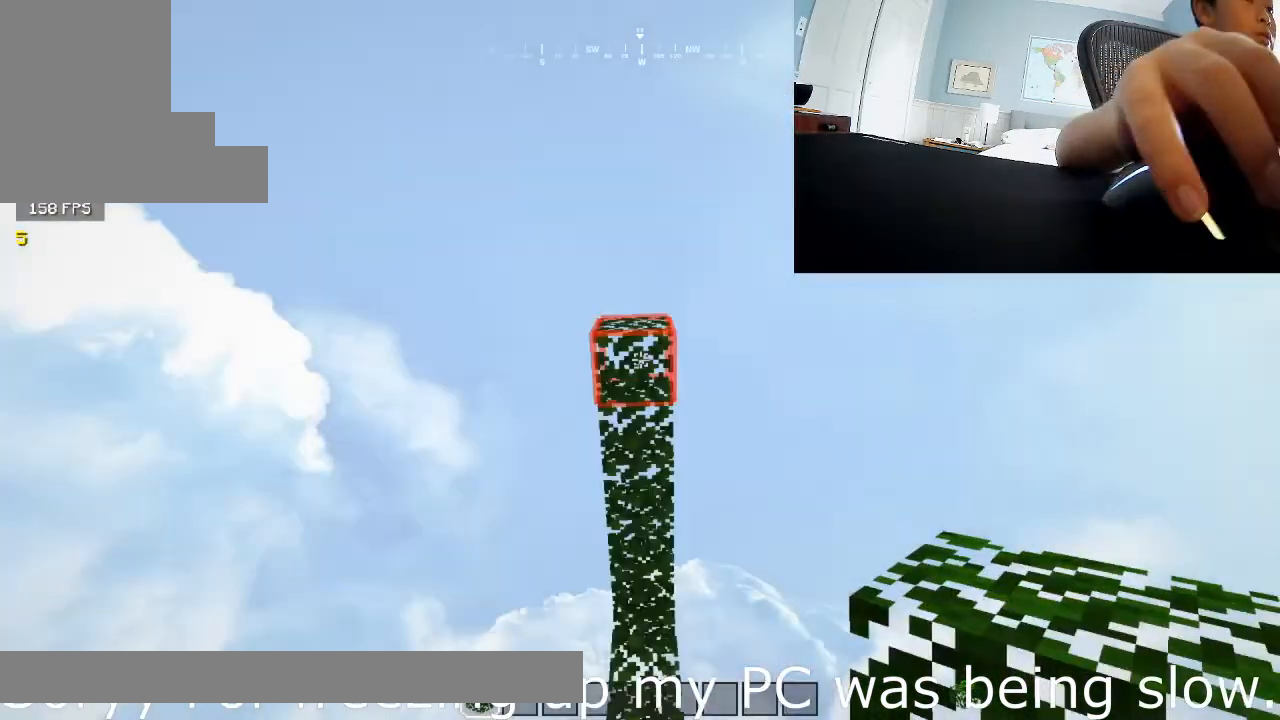
Gameplay with keyboard and mouse; each line is a JSON object with the keys and mouse buttons held at the frame after it. "events" lists presses ("down") and releases ("up") of "a", "d", "s", "w", "mouse_left" and "mouse_right" between this image and that frame as [ms after this image, input, new state], when the widget could be followed in between. "mouse_left", "mouse_right" = the "left", "right" buttons of the "mouse" list. No other keys are recorded. Fast repeated clicks can show as one long hold. Mouse movement is not recorded.
{"keys": ["s"], "mouse": [], "events": []}
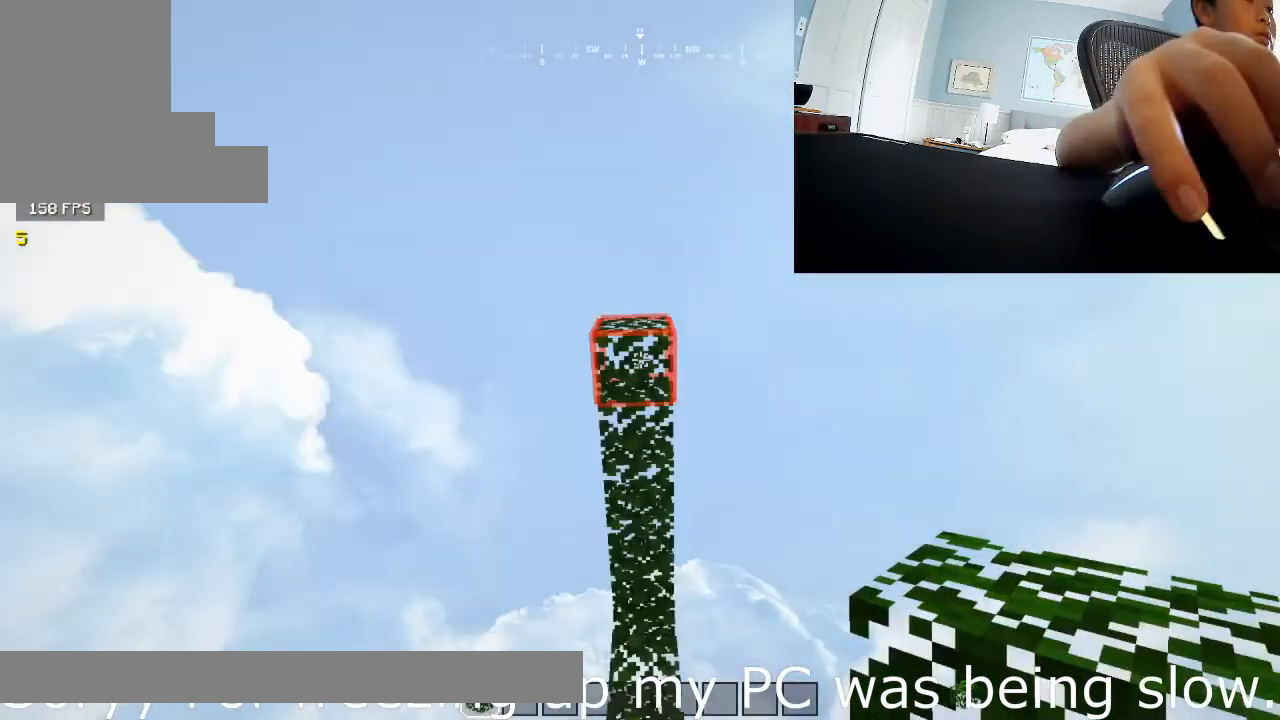
{"keys": [], "mouse": ["left"], "events": [[167, "mouse_left", "down"], [167, "s", "up"], [167, "w", "down"], [200, "w", "up"]]}
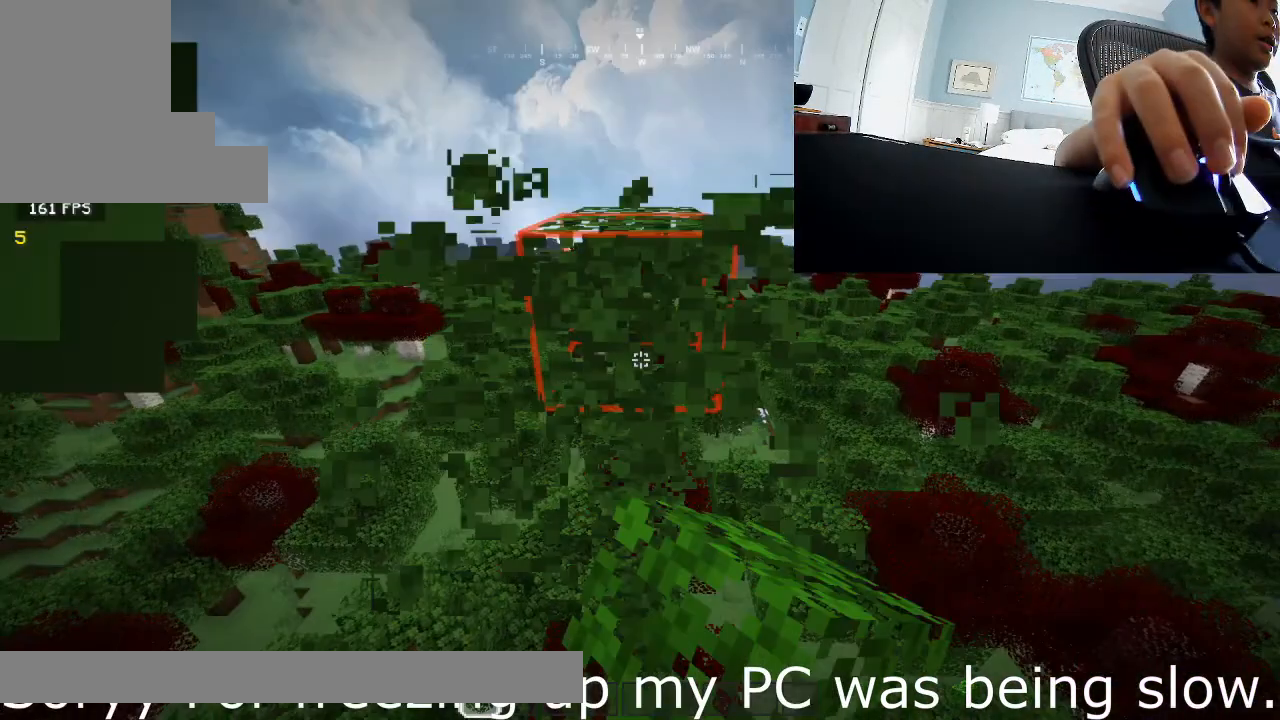
{"keys": [], "mouse": ["left"], "events": []}
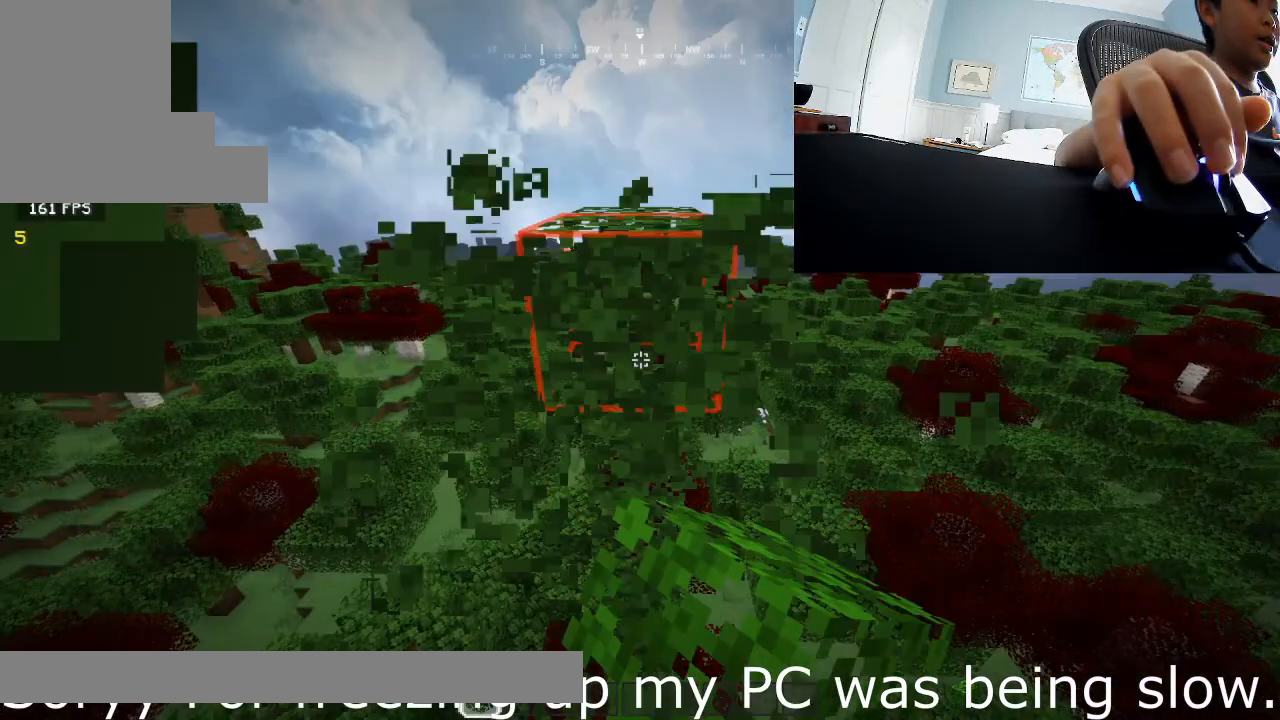
{"keys": [], "mouse": [], "events": [[200, "mouse_left", "up"], [200, "w", "down"], [367, "w", "up"]]}
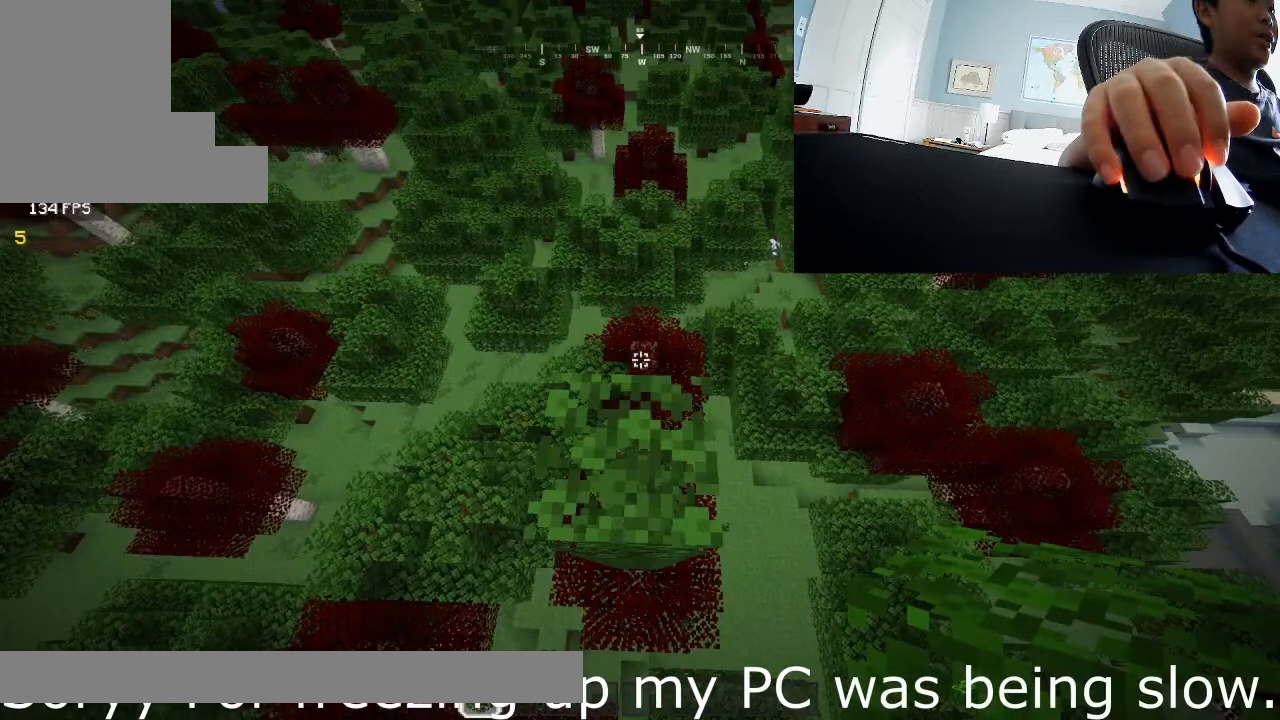
{"keys": ["s"], "mouse": [], "events": [[500, "s", "down"]]}
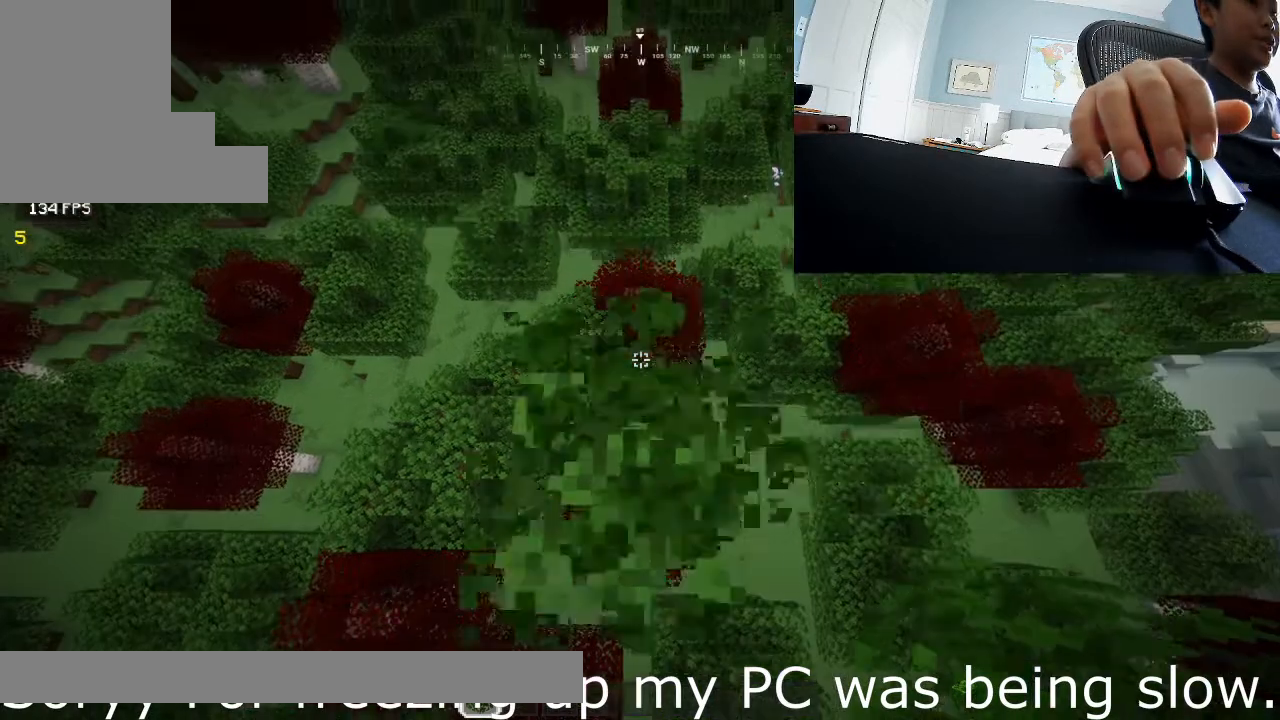
{"keys": ["s"], "mouse": [], "events": []}
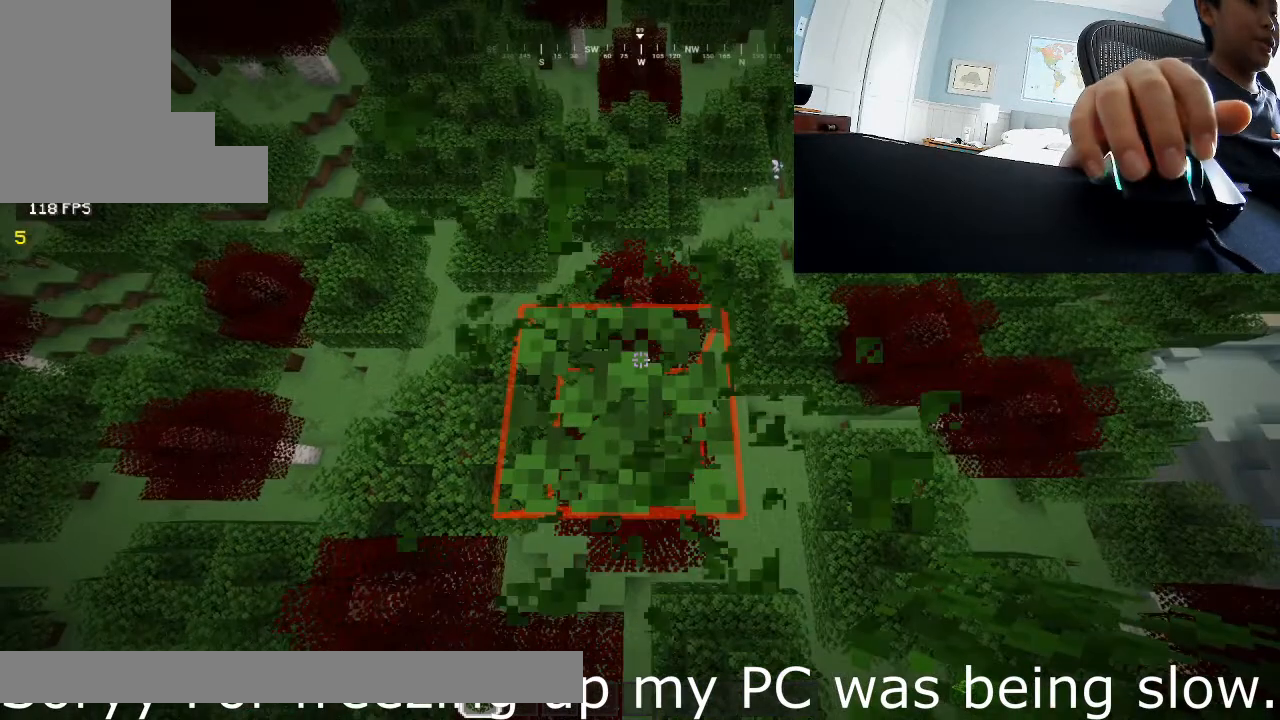
{"keys": ["s"], "mouse": [], "events": []}
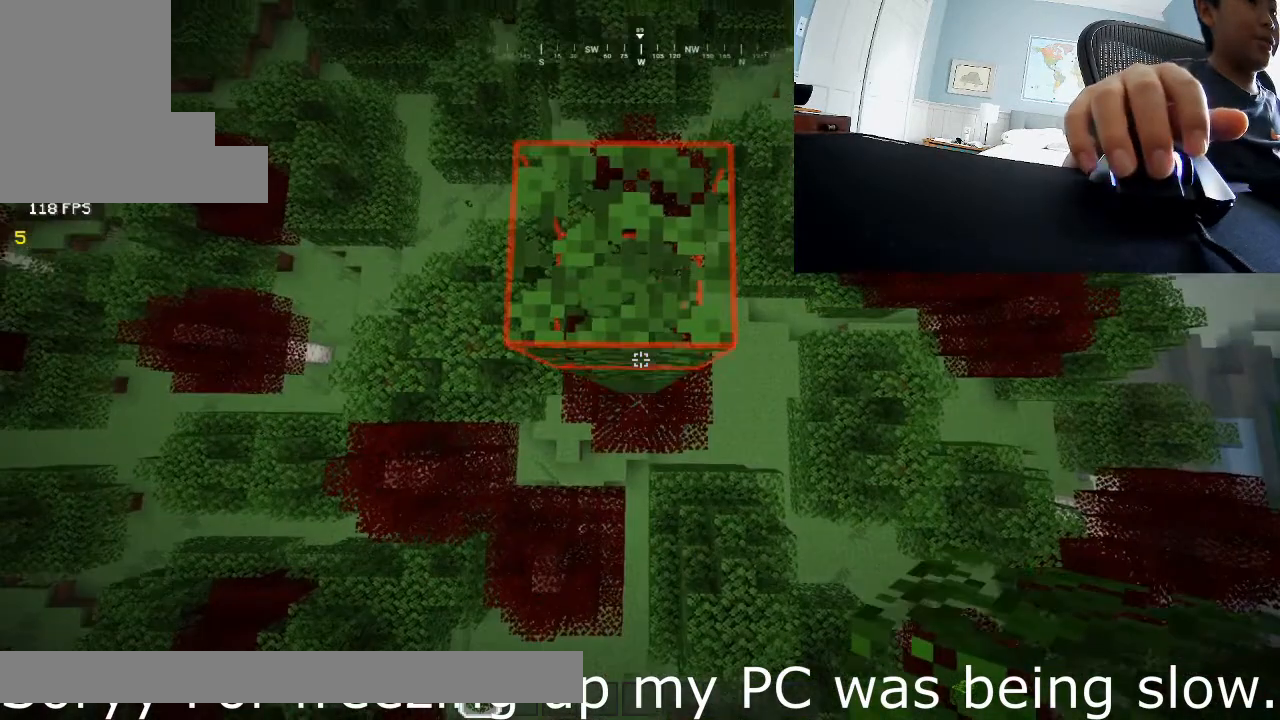
{"keys": ["s"], "mouse": [], "events": []}
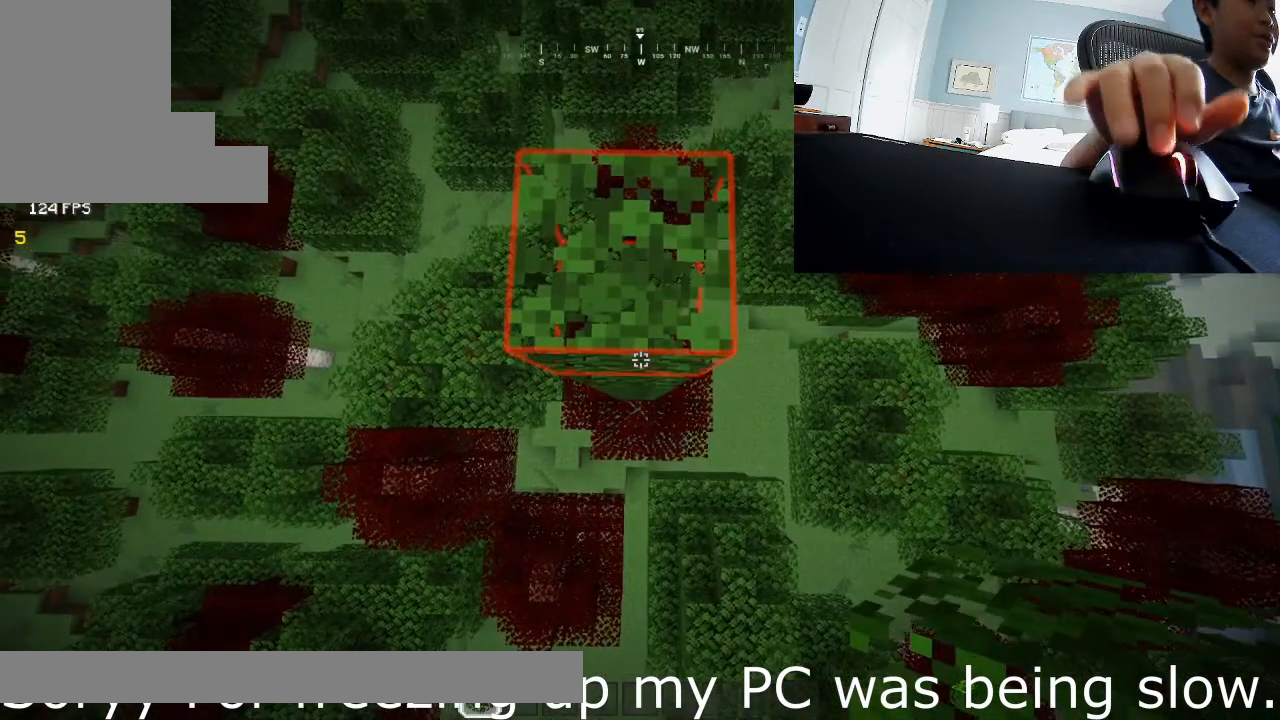
{"keys": ["a", "d", "s"], "mouse": [], "events": [[67, "d", "down"], [67, "mouse_right", "down"], [133, "mouse_right", "up"], [167, "a", "down"], [233, "d", "up"], [400, "mouse_right", "down"], [467, "d", "down"], [467, "mouse_right", "up"]]}
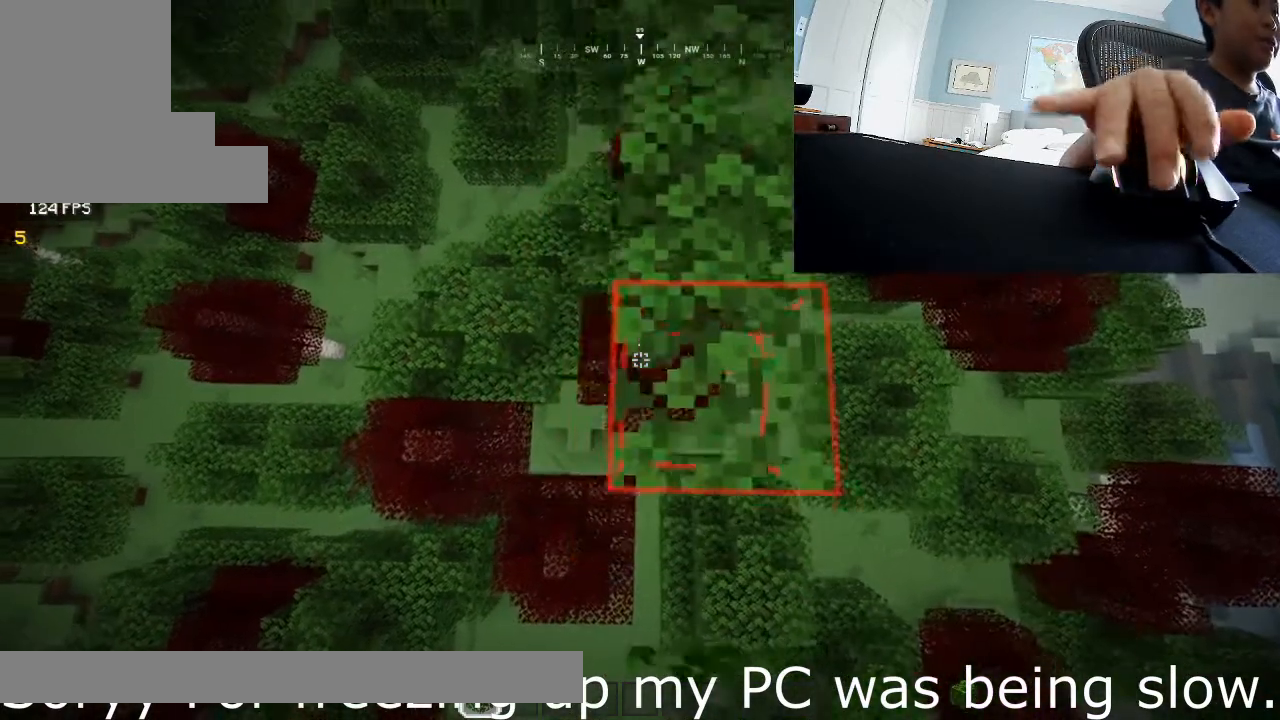
{"keys": ["a", "s"], "mouse": [], "events": [[33, "a", "up"], [267, "a", "down"], [267, "mouse_right", "down"], [367, "d", "up"], [400, "mouse_right", "up"]]}
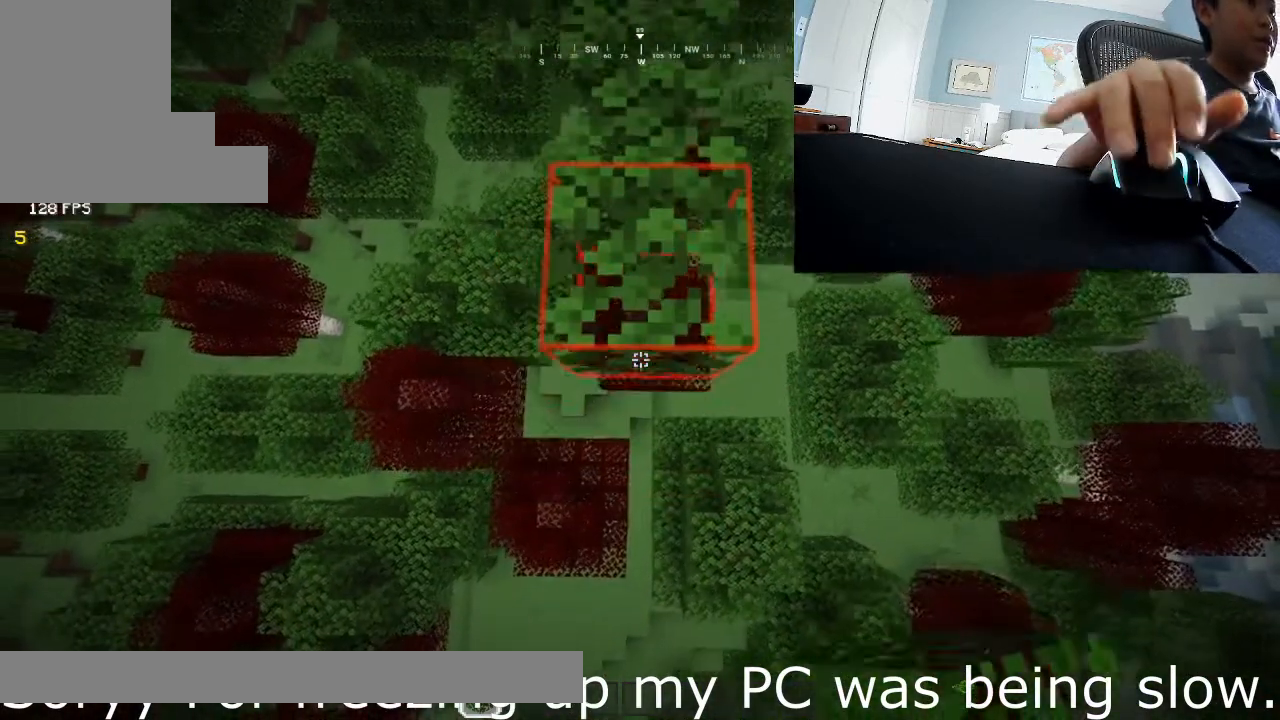
{"keys": ["d", "s"], "mouse": [], "events": [[67, "mouse_right", "down"], [100, "a", "up"], [100, "d", "down"], [267, "mouse_right", "up"]]}
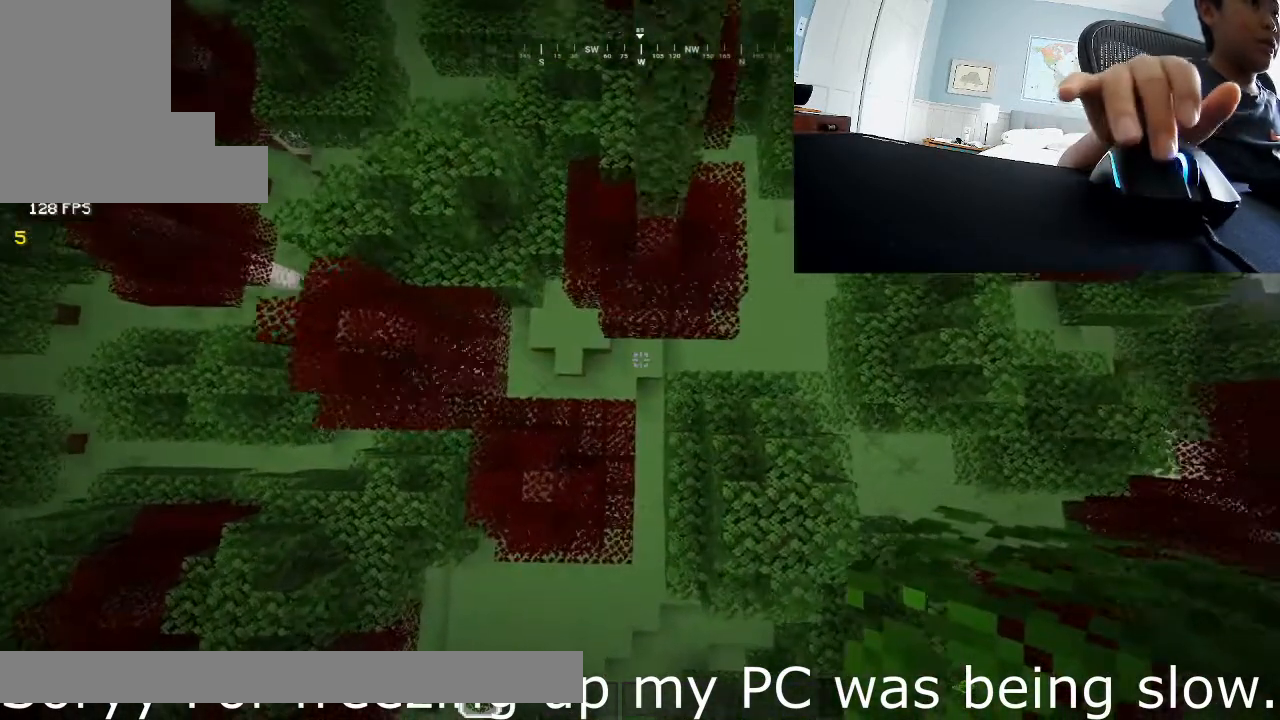
{"keys": ["w"], "mouse": [], "events": [[200, "d", "up"], [200, "s", "up"], [333, "w", "down"]]}
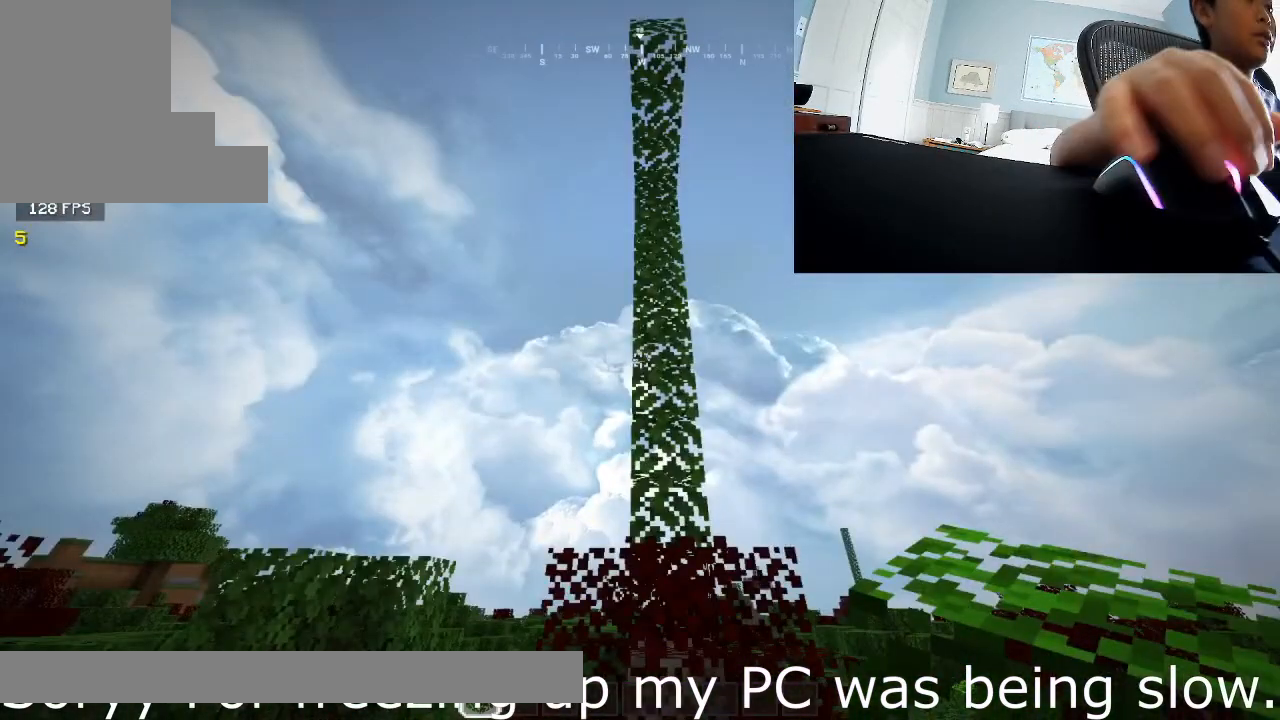
{"keys": ["w"], "mouse": [], "events": []}
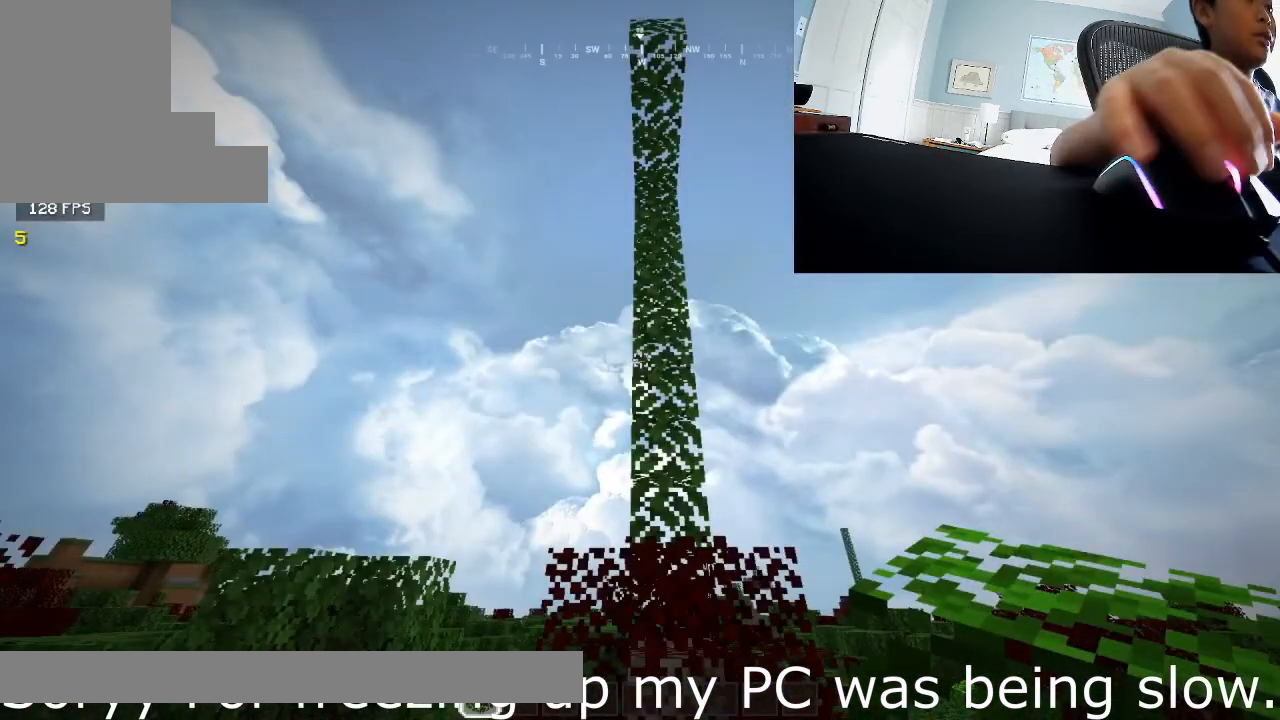
{"keys": ["w"], "mouse": [], "events": []}
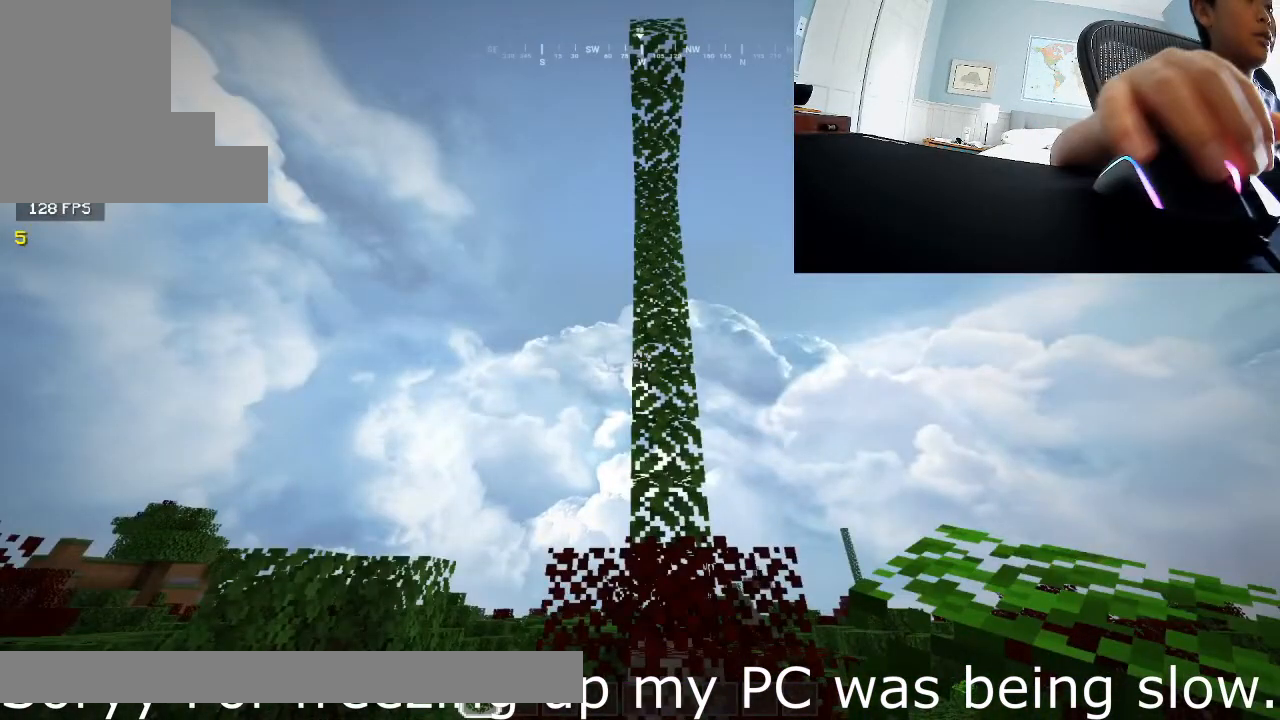
{"keys": ["w"], "mouse": [], "events": []}
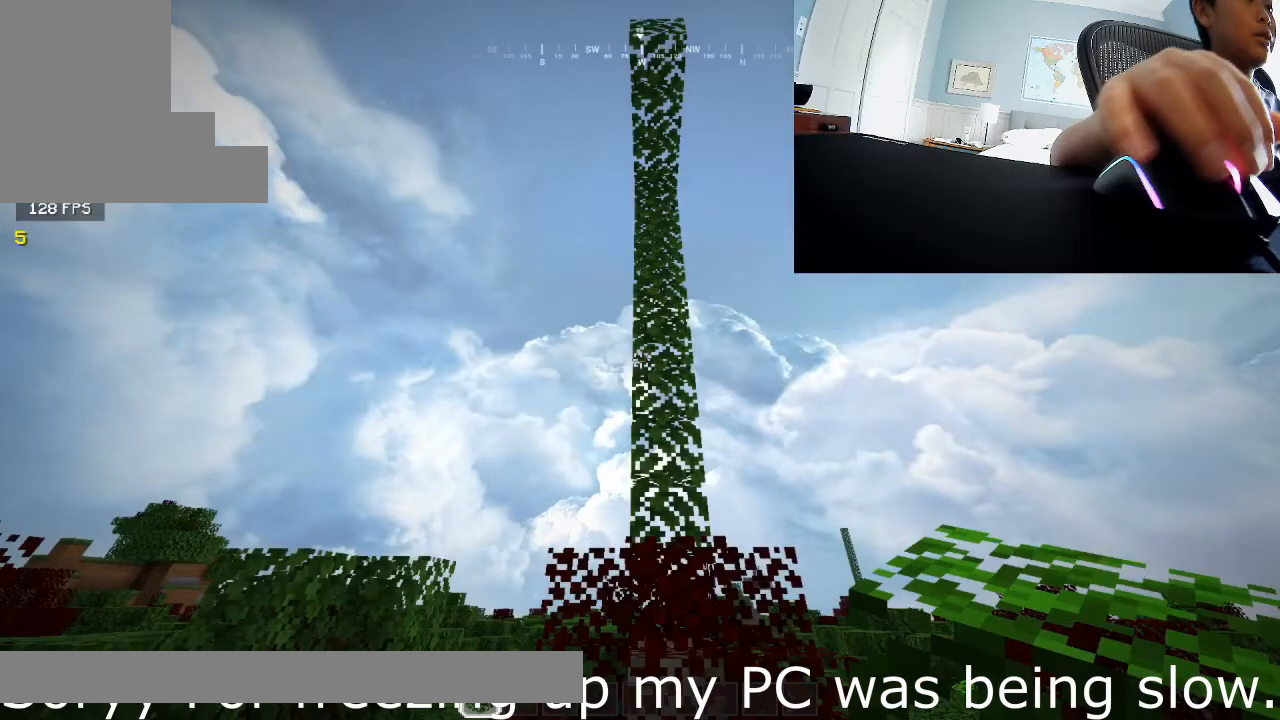
{"keys": [], "mouse": [], "events": [[367, "w", "up"]]}
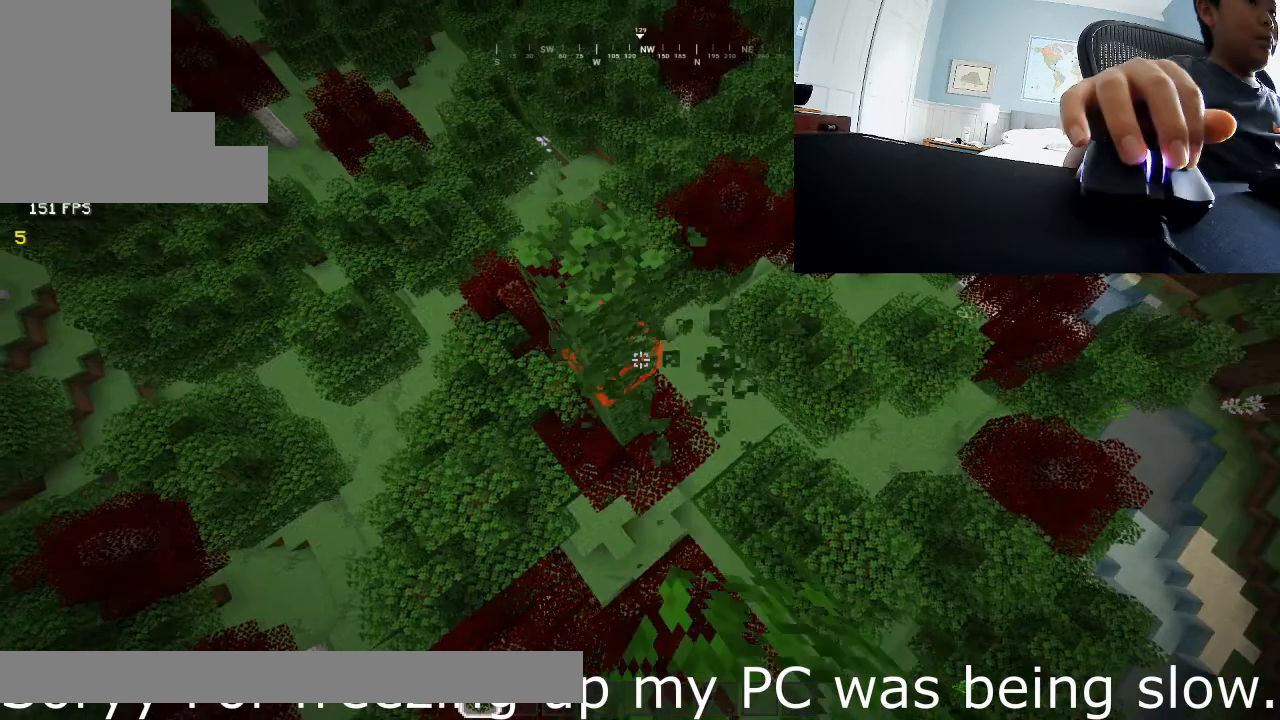
{"keys": [], "mouse": ["left"], "events": [[133, "a", "down"], [133, "mouse_left", "down"], [300, "a", "up"]]}
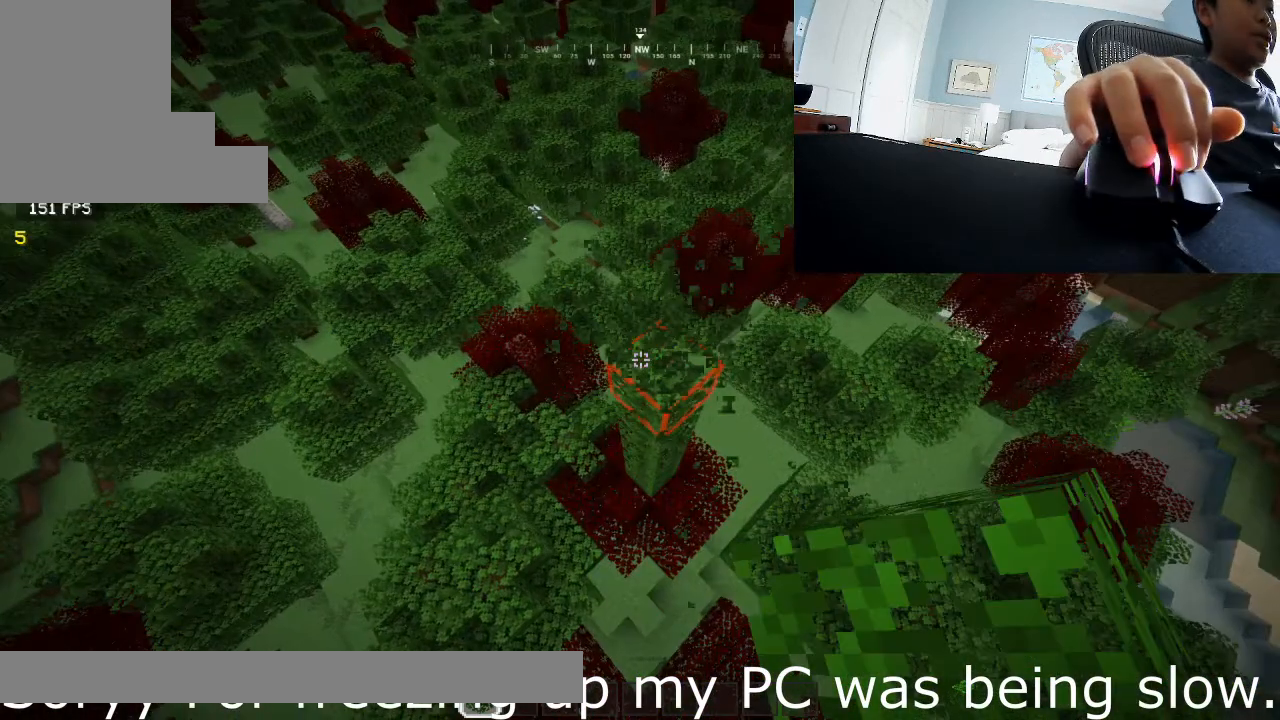
{"keys": [], "mouse": ["left"], "events": []}
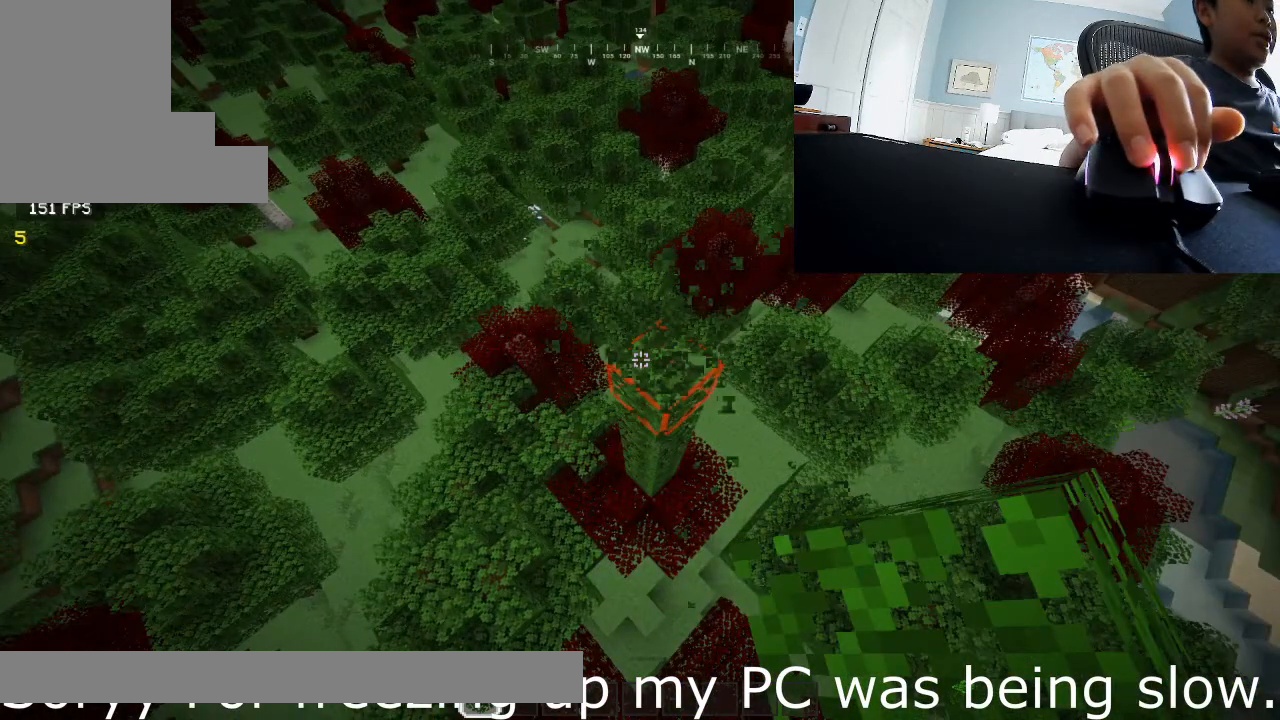
{"keys": [], "mouse": ["left"], "events": []}
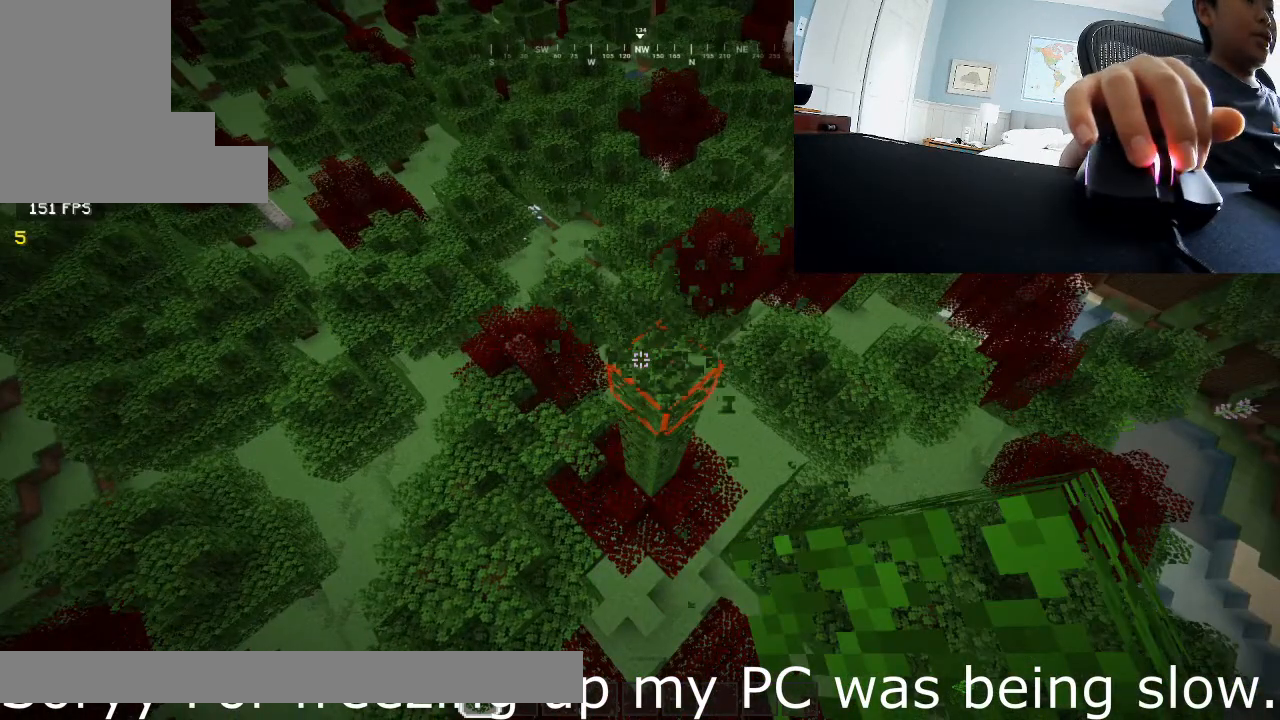
{"keys": [], "mouse": ["left"], "events": []}
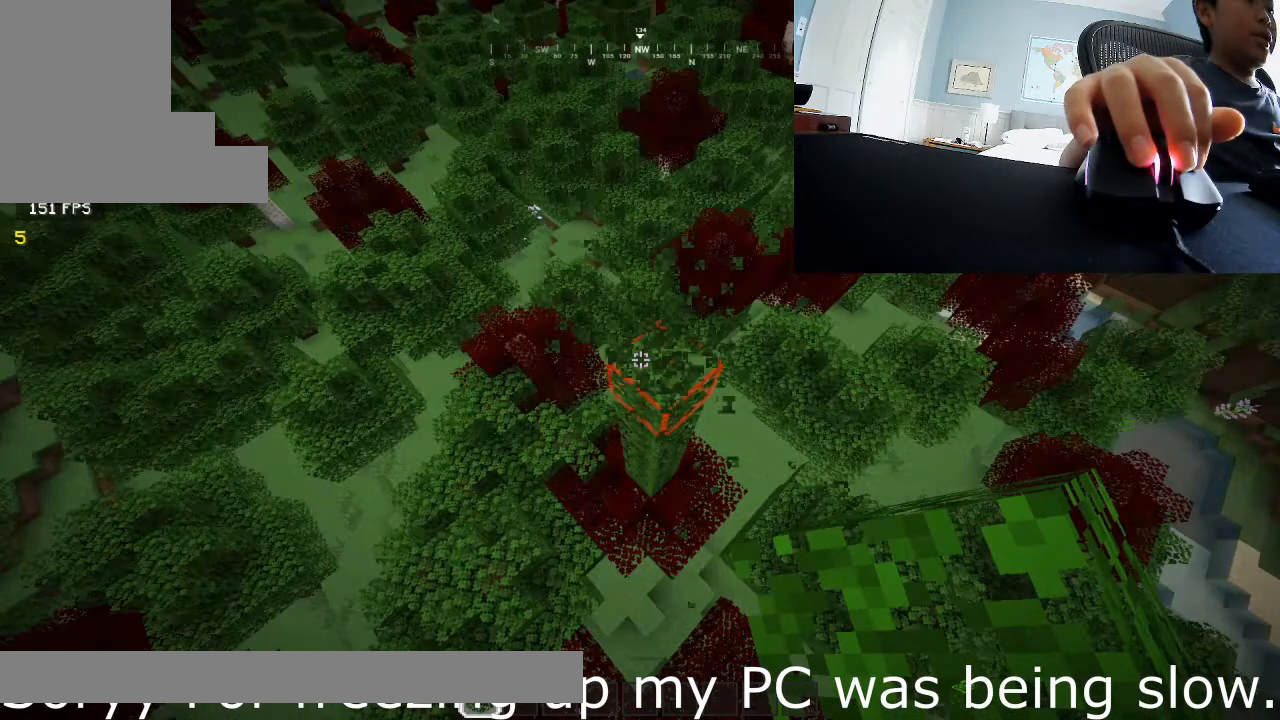
{"keys": [], "mouse": [], "events": [[100, "mouse_left", "up"], [233, "mouse_left", "down"], [467, "mouse_left", "up"]]}
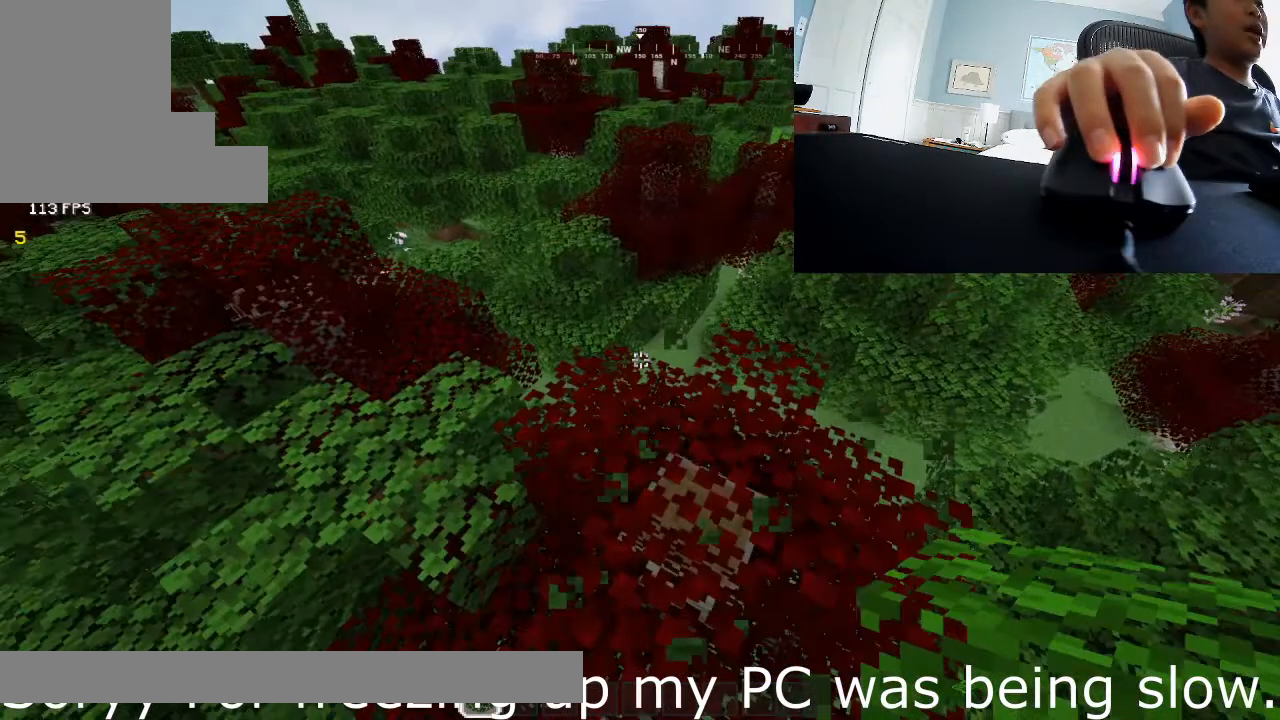
{"keys": [], "mouse": [], "events": []}
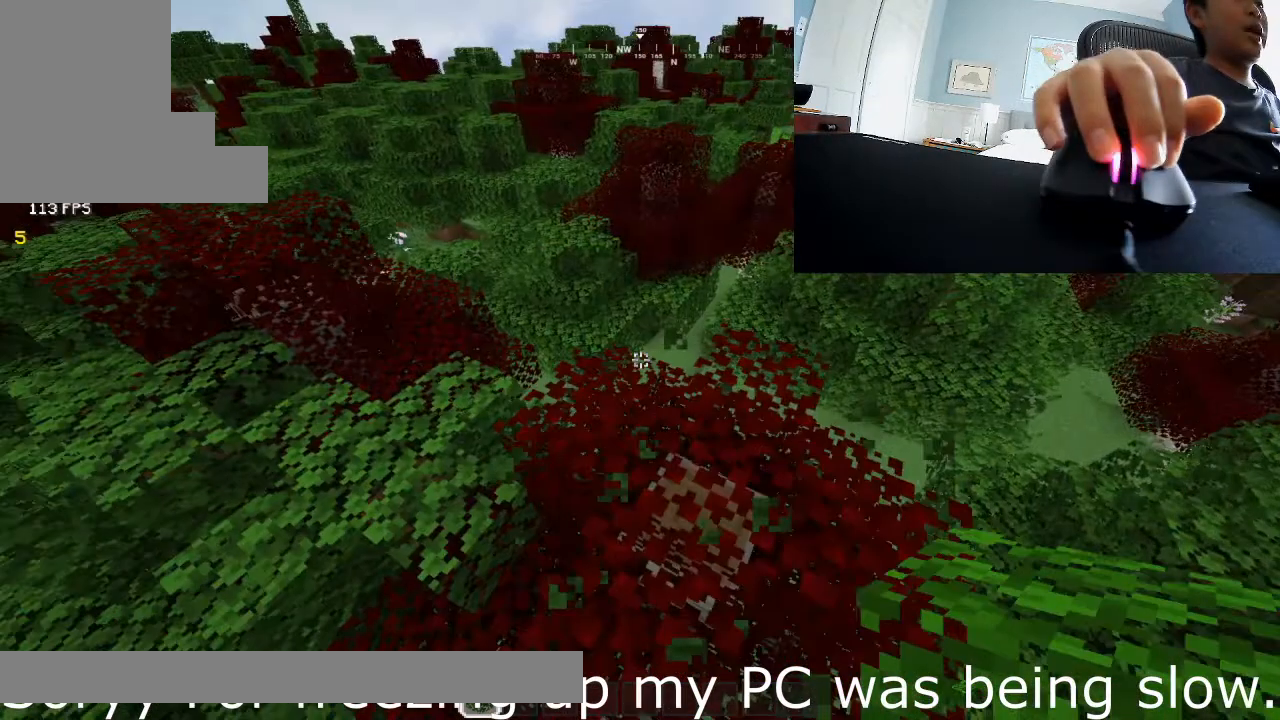
{"keys": [], "mouse": [], "events": []}
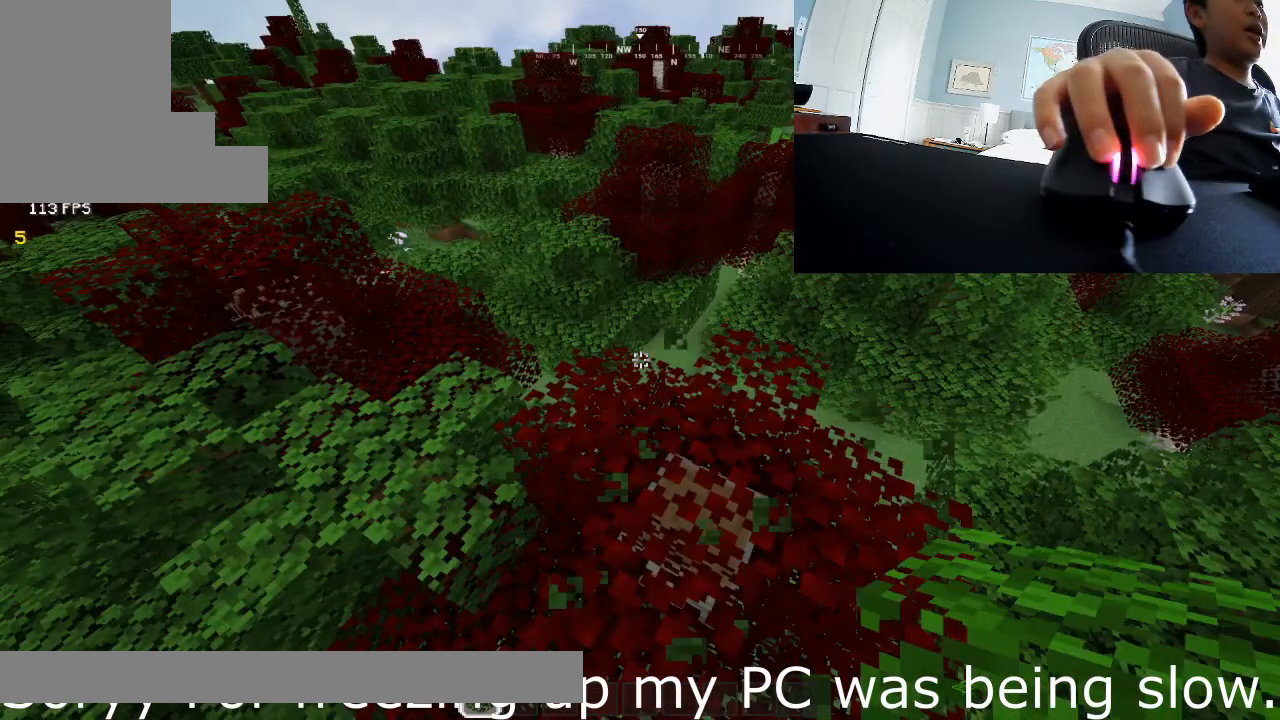
{"keys": ["w"], "mouse": [], "events": [[167, "w", "down"]]}
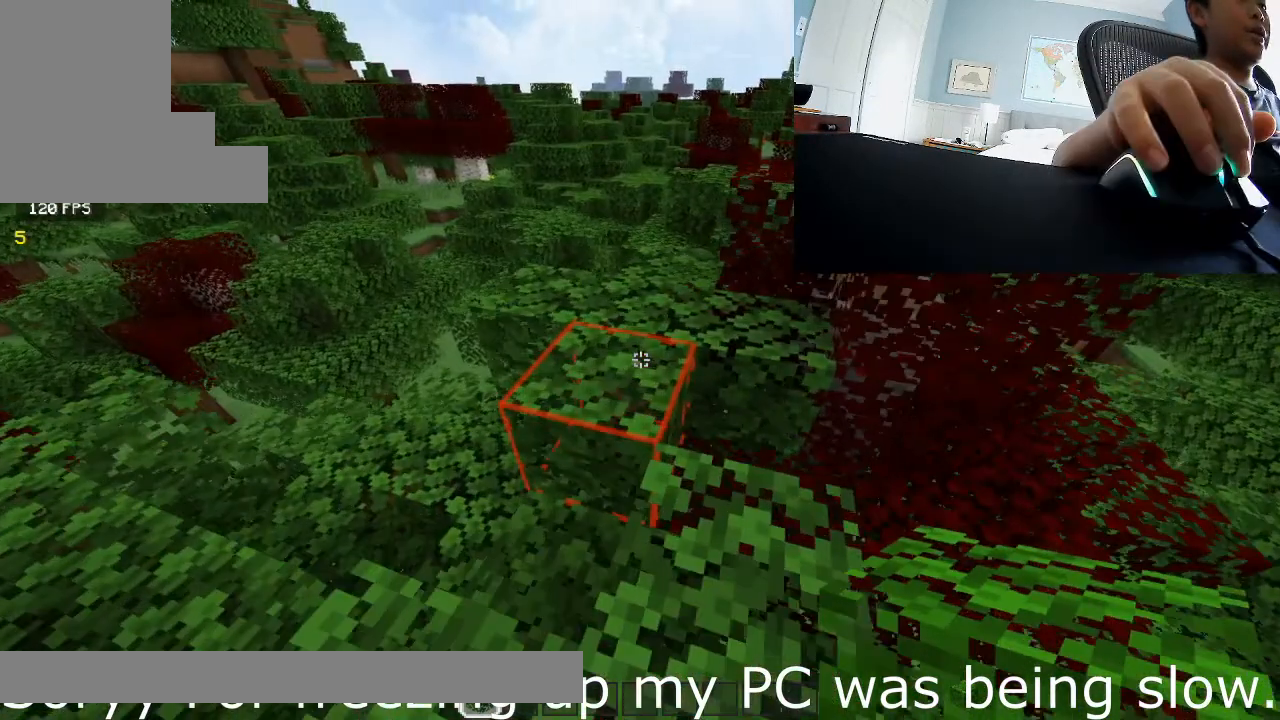
{"keys": ["w"], "mouse": [], "events": []}
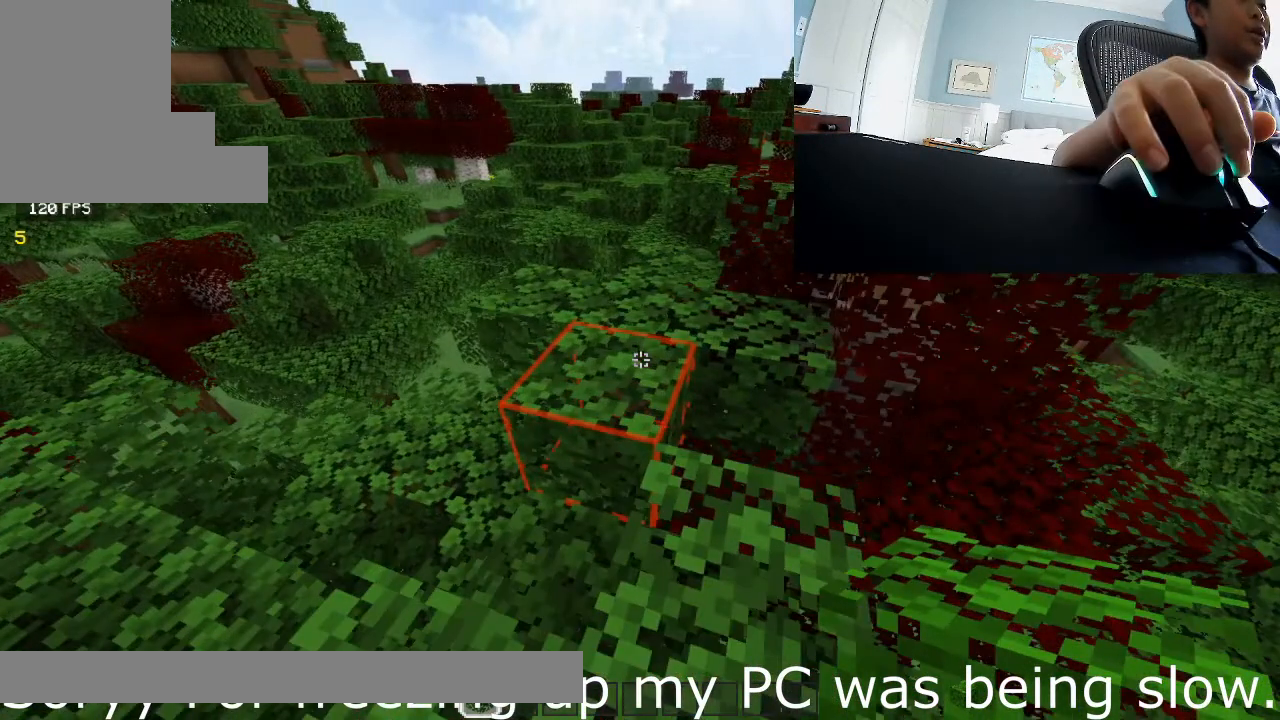
{"keys": ["w"], "mouse": [], "events": []}
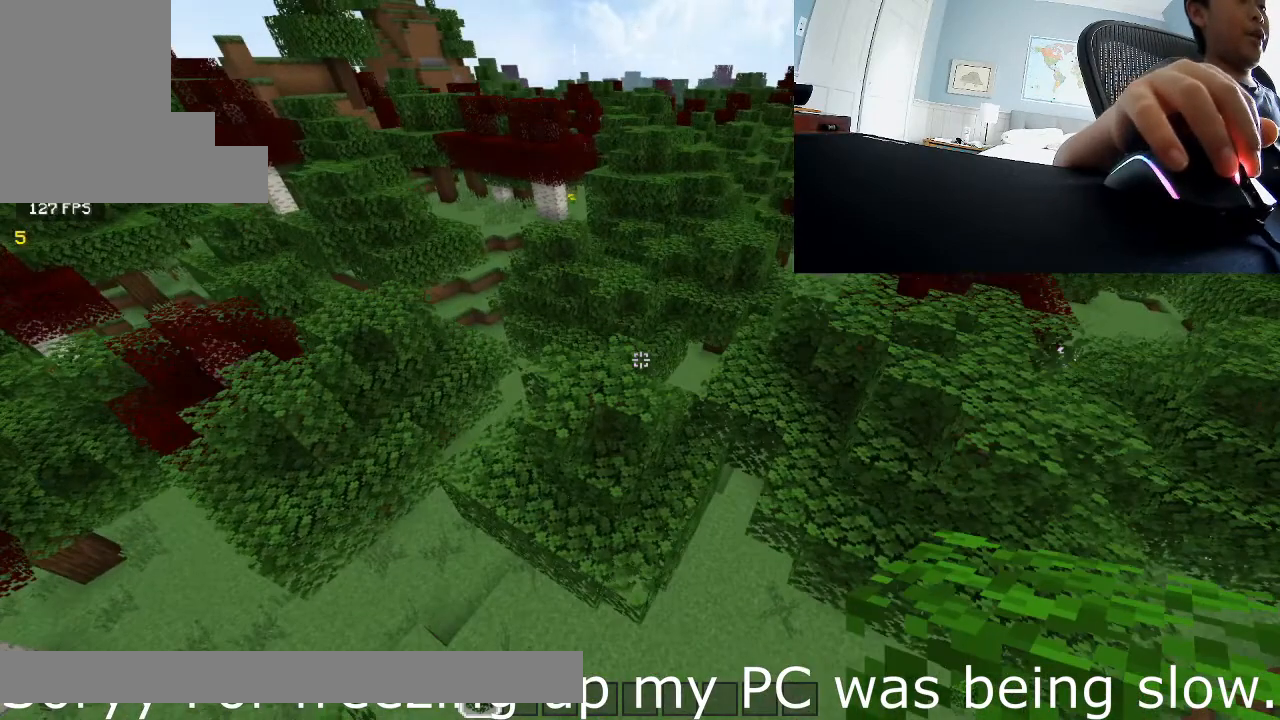
{"keys": ["w"], "mouse": [], "events": []}